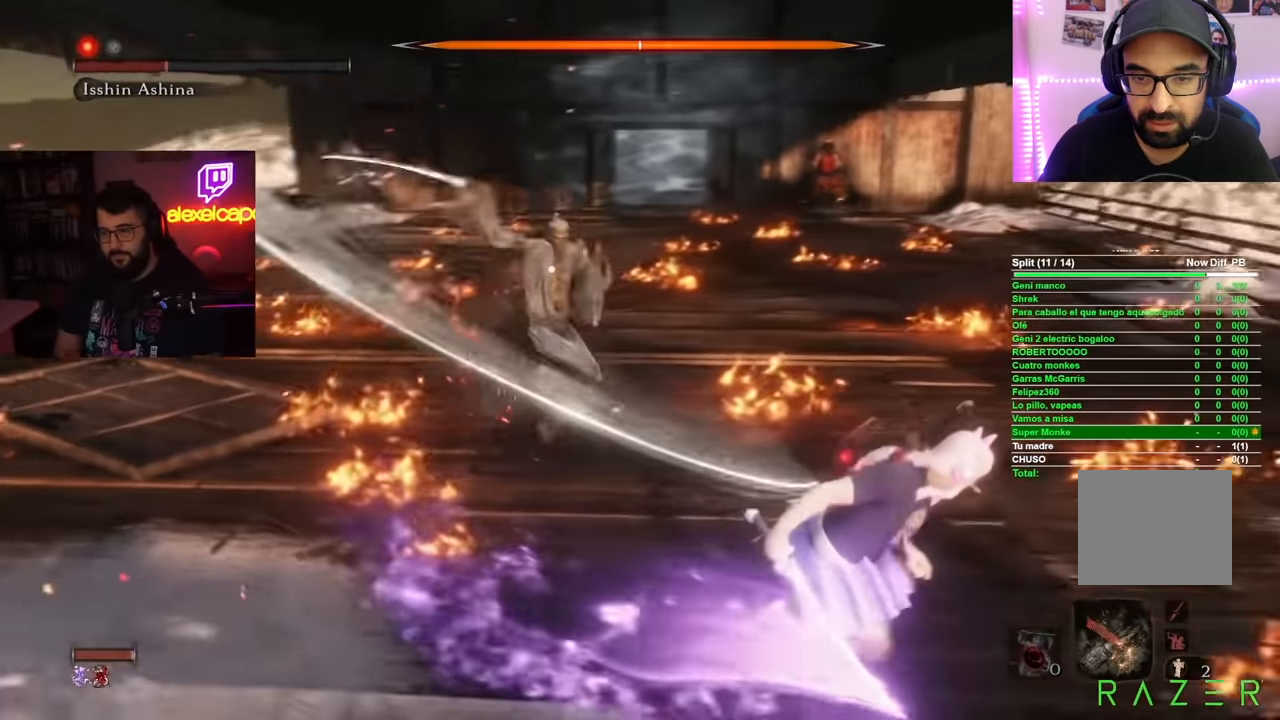
Gameplay with a controller (Xbox layout); each line is a JSON object with the inputs held at the frame after it. "button_events" lists button changes between this image and that frame as [ms after this image, input, new state], when the widget could be followed in between (sticks are given only as held states). Not read: L3 R3.
{"buttons": ["B", "R1"], "left_stick": "up-left", "right_stick": "center", "button_events": [[484, "R1", "down"]]}
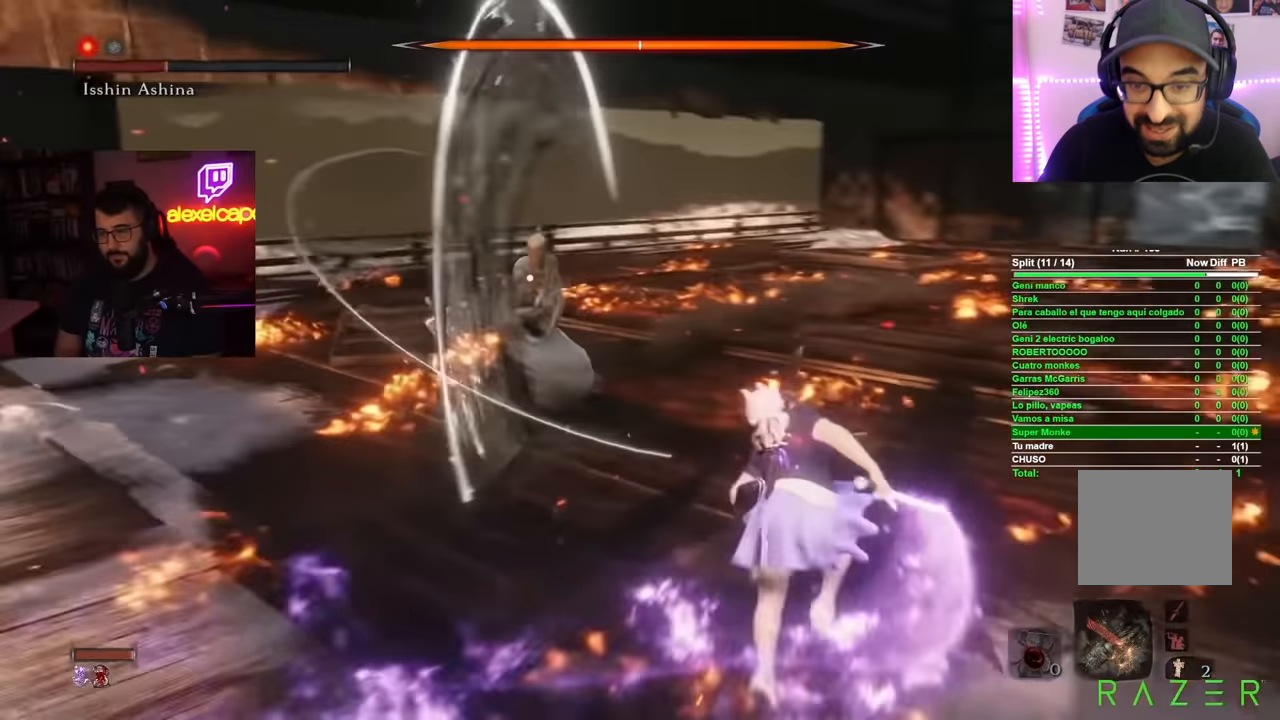
{"buttons": [], "left_stick": "up", "right_stick": "center", "button_events": [[17, "B", "up"], [100, "R1", "up"], [150, "R1", "down"], [267, "R1", "up"]]}
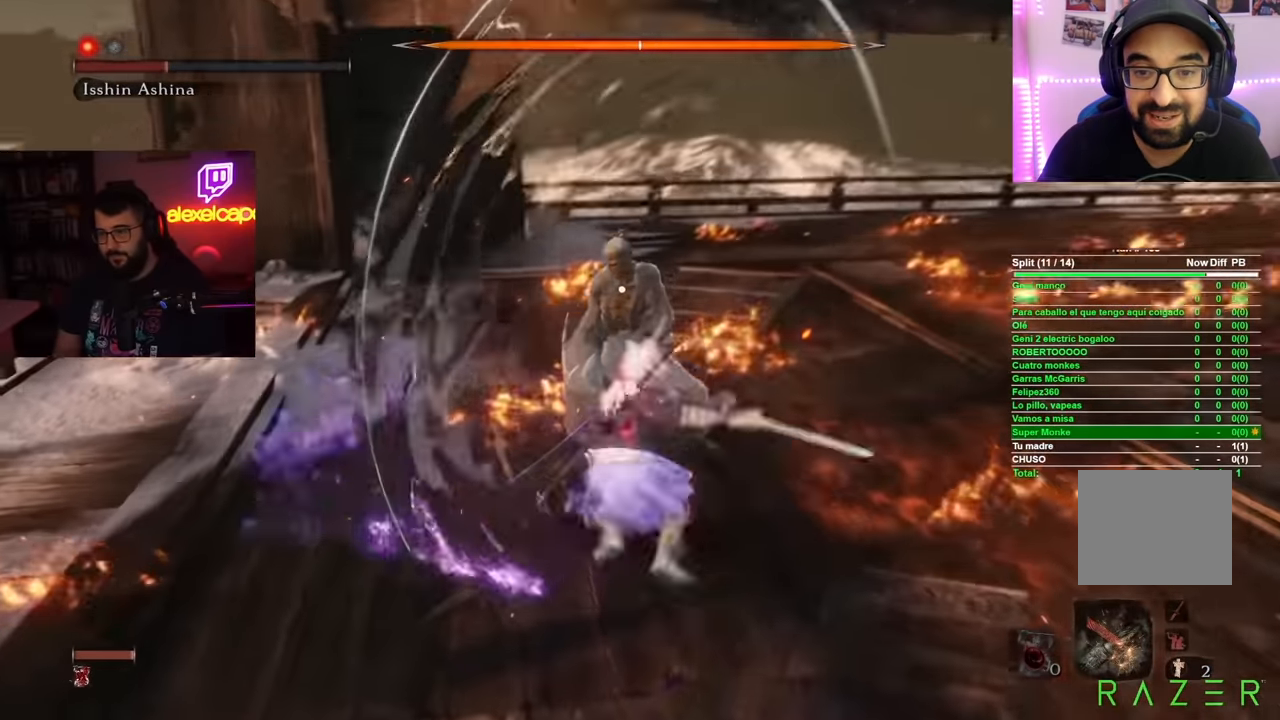
{"buttons": ["R1"], "left_stick": "up", "right_stick": "center", "button_events": [[134, "R1", "down"], [234, "R1", "up"], [301, "R1", "down"], [401, "R1", "up"], [468, "R1", "down"]]}
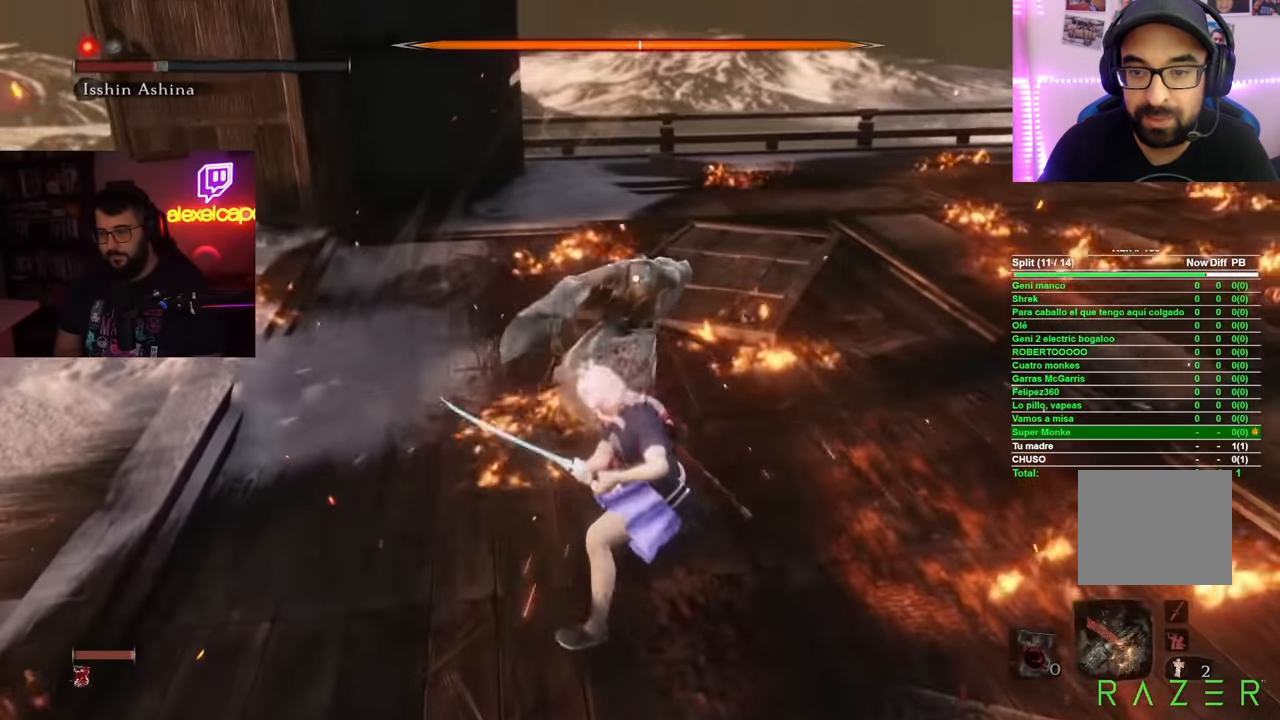
{"buttons": ["R1"], "left_stick": "up", "right_stick": "center", "button_events": [[50, "R1", "up"], [267, "R1", "down"], [367, "R1", "up"], [450, "R1", "down"]]}
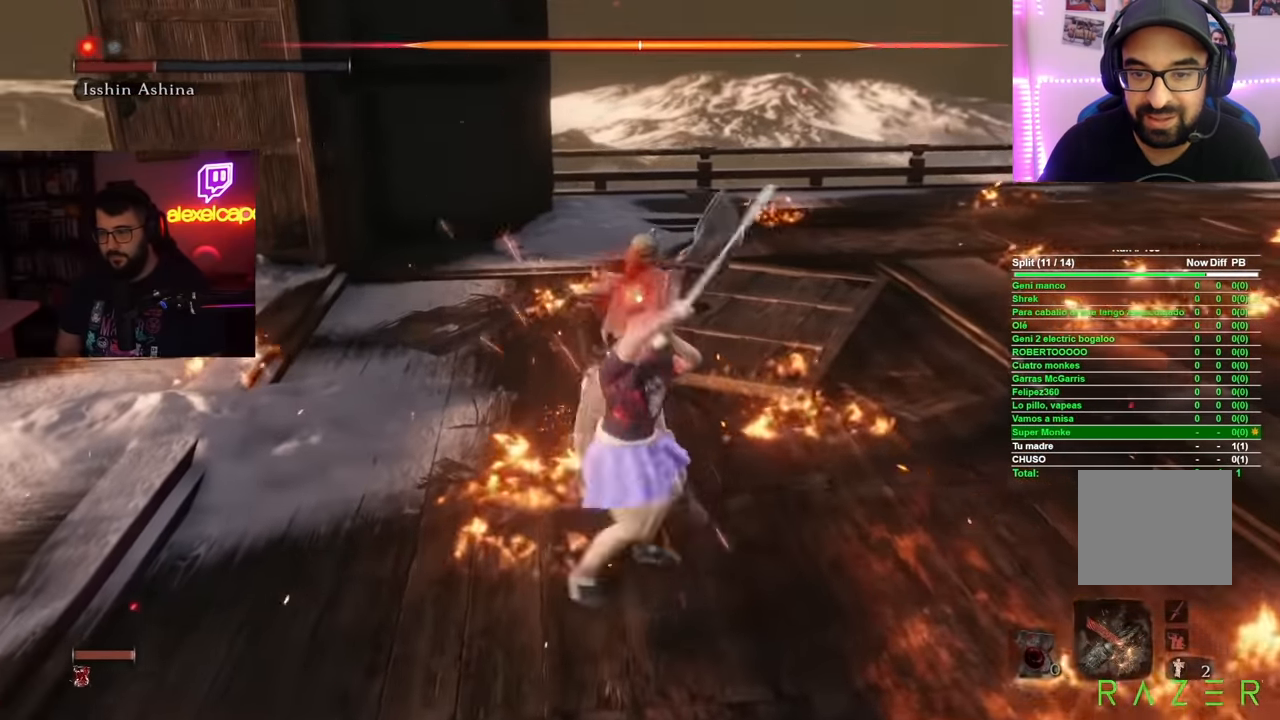
{"buttons": [], "left_stick": "up-right", "right_stick": "center", "button_events": [[34, "R1", "up"], [101, "R1", "down"], [151, "R1", "up"], [267, "R1", "down"], [367, "R1", "up"], [434, "R1", "down"], [501, "R1", "up"]]}
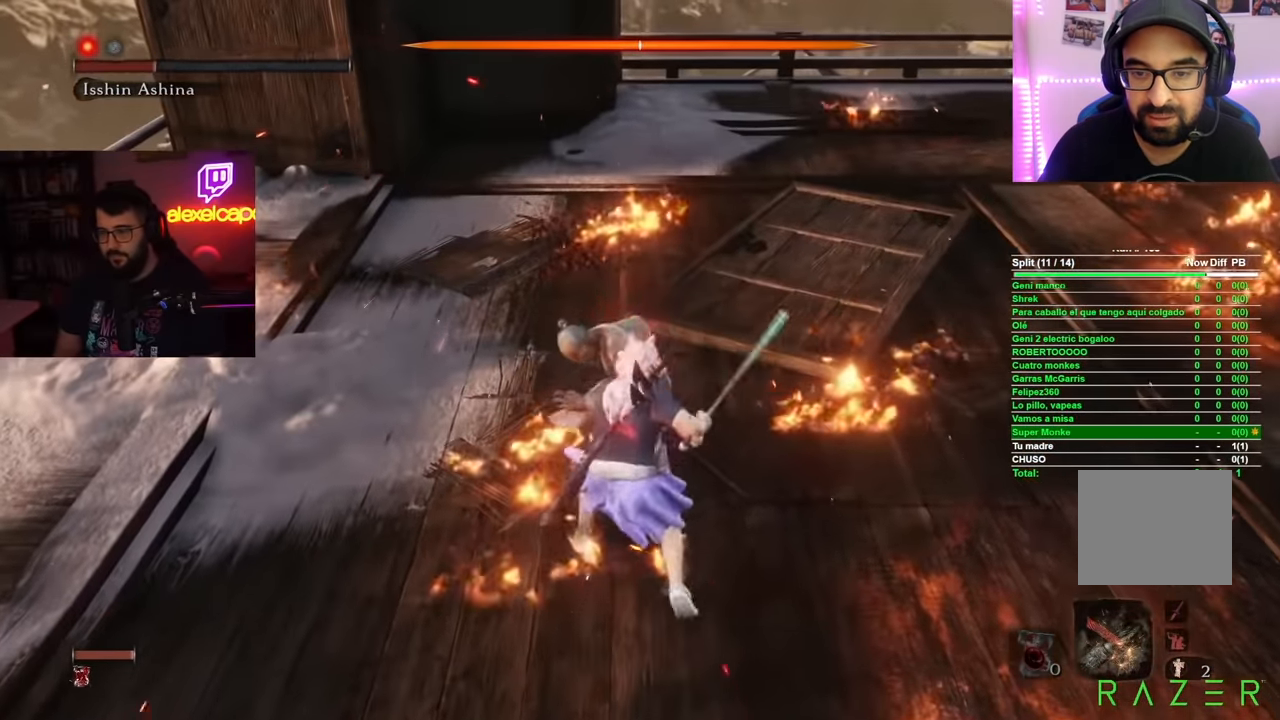
{"buttons": [], "left_stick": "center", "right_stick": "center", "button_events": [[83, "R1", "down"], [150, "R1", "up"], [217, "R1", "down"], [434, "R1", "up"]]}
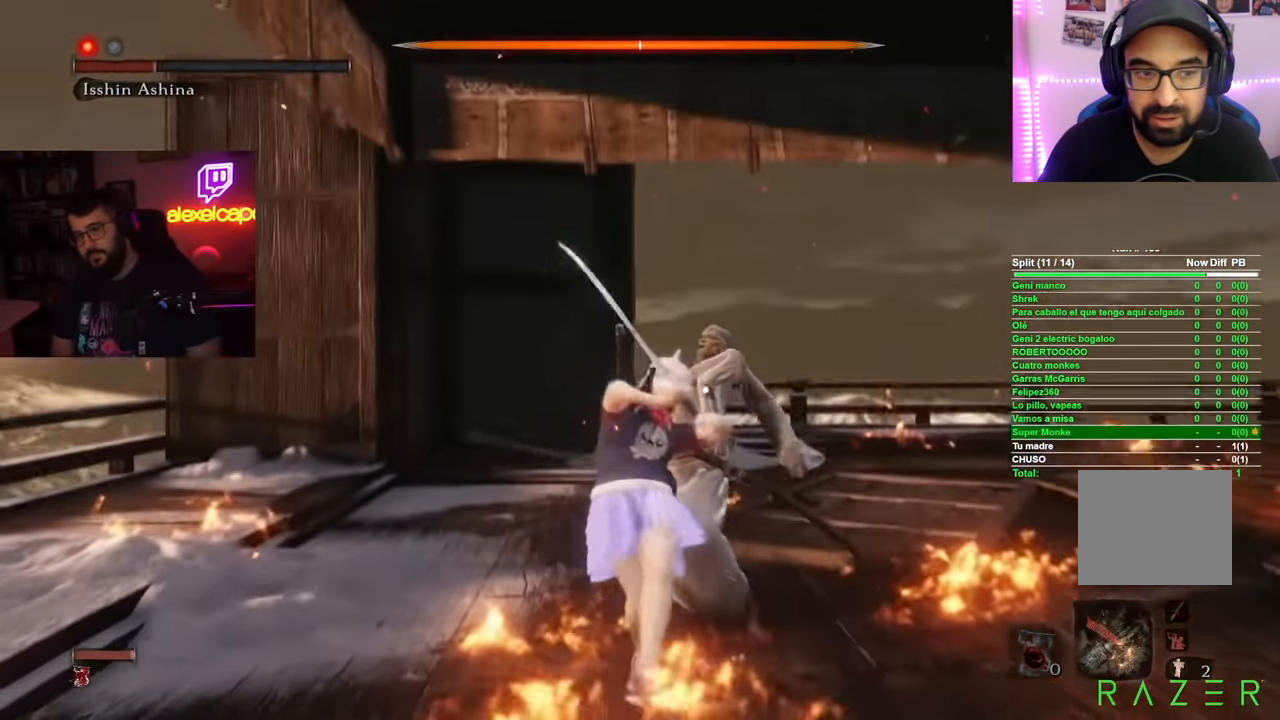
{"buttons": ["R1"], "left_stick": "center", "right_stick": "center", "button_events": [[16, "R1", "down"], [100, "R1", "up"], [183, "R1", "down"], [283, "R1", "up"], [333, "R1", "down"], [434, "R1", "up"], [500, "R1", "down"]]}
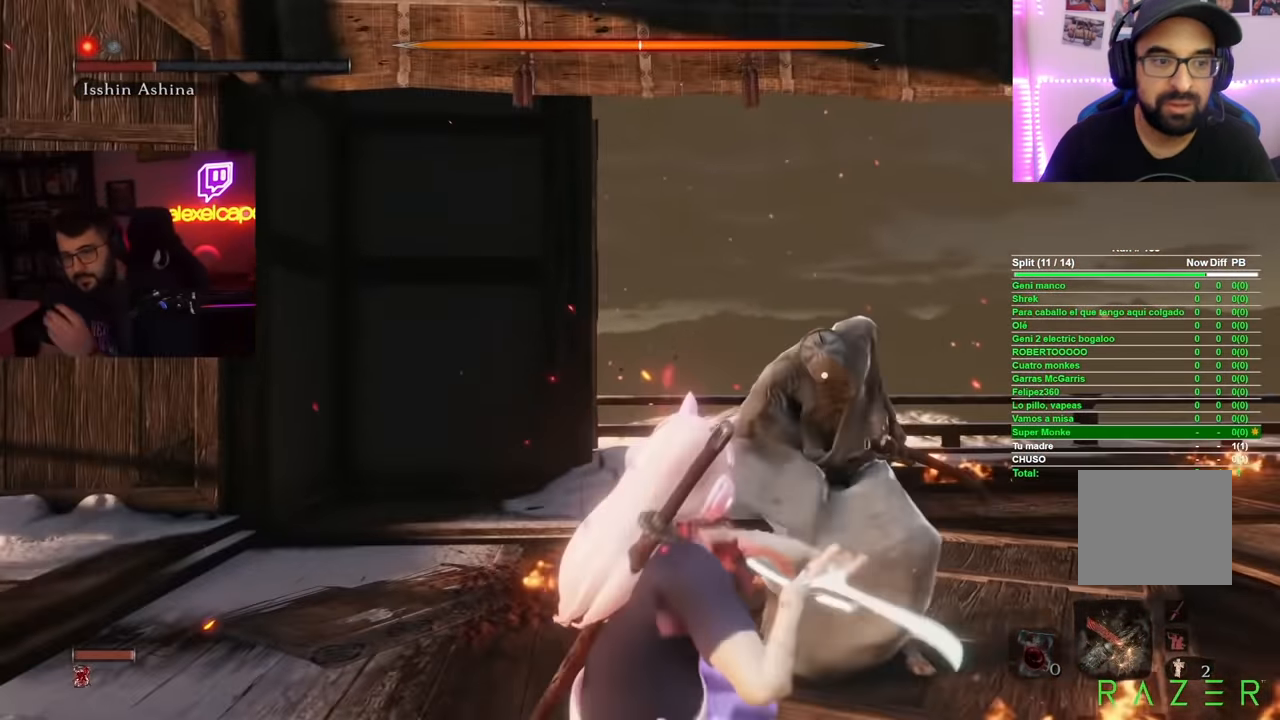
{"buttons": [], "left_stick": "center", "right_stick": "center", "button_events": [[100, "R1", "up"], [200, "R1", "down"], [317, "R1", "up"], [367, "R1", "down"], [484, "R1", "up"]]}
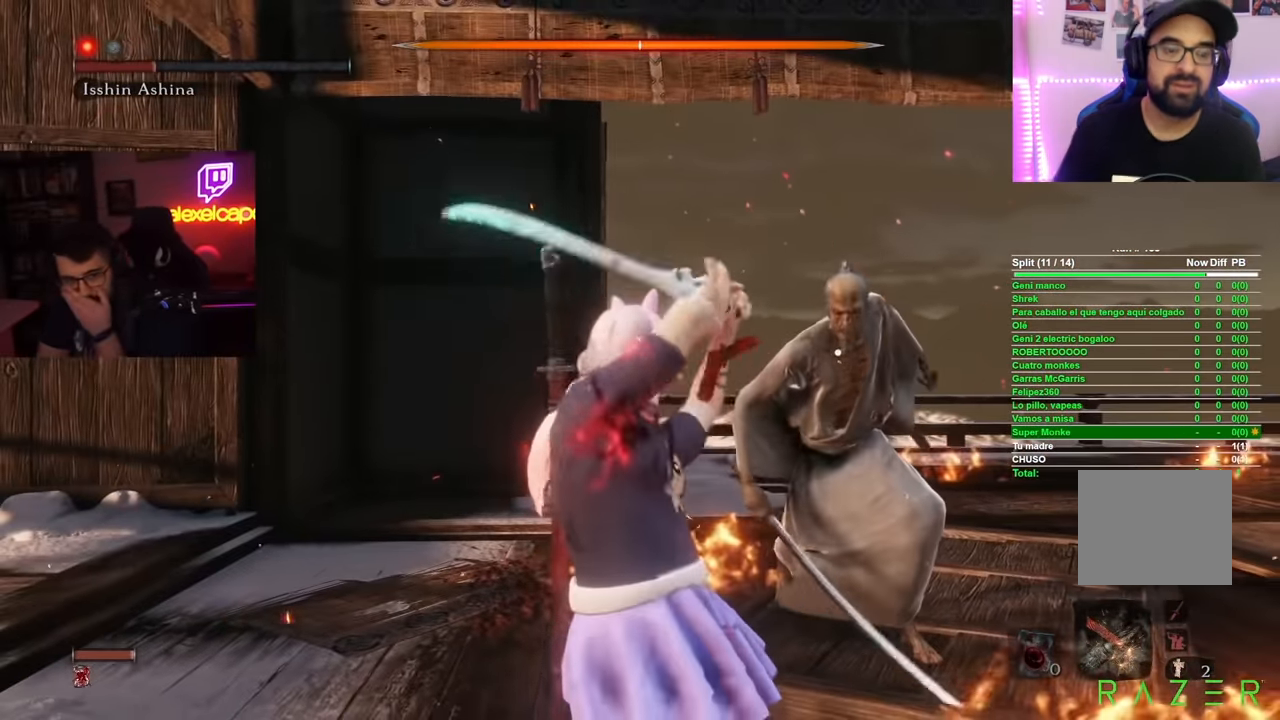
{"buttons": [], "left_stick": "center", "right_stick": "center", "button_events": [[50, "R1", "down"], [150, "R1", "up"], [217, "R1", "down"], [317, "R1", "up"], [350, "R1", "down"], [484, "R1", "up"]]}
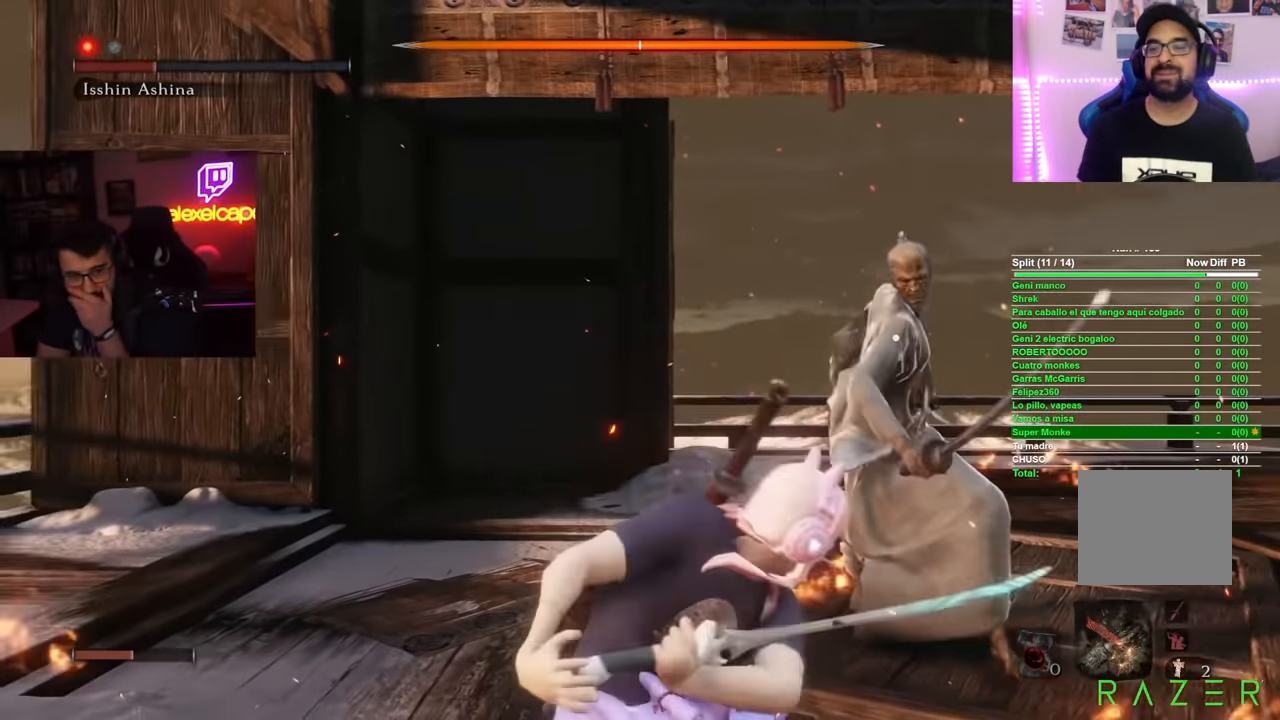
{"buttons": [], "left_stick": "center", "right_stick": "center", "button_events": [[17, "R1", "down"], [134, "R1", "up"], [184, "R1", "down"], [301, "R1", "up"], [351, "R1", "down"], [434, "R1", "up"]]}
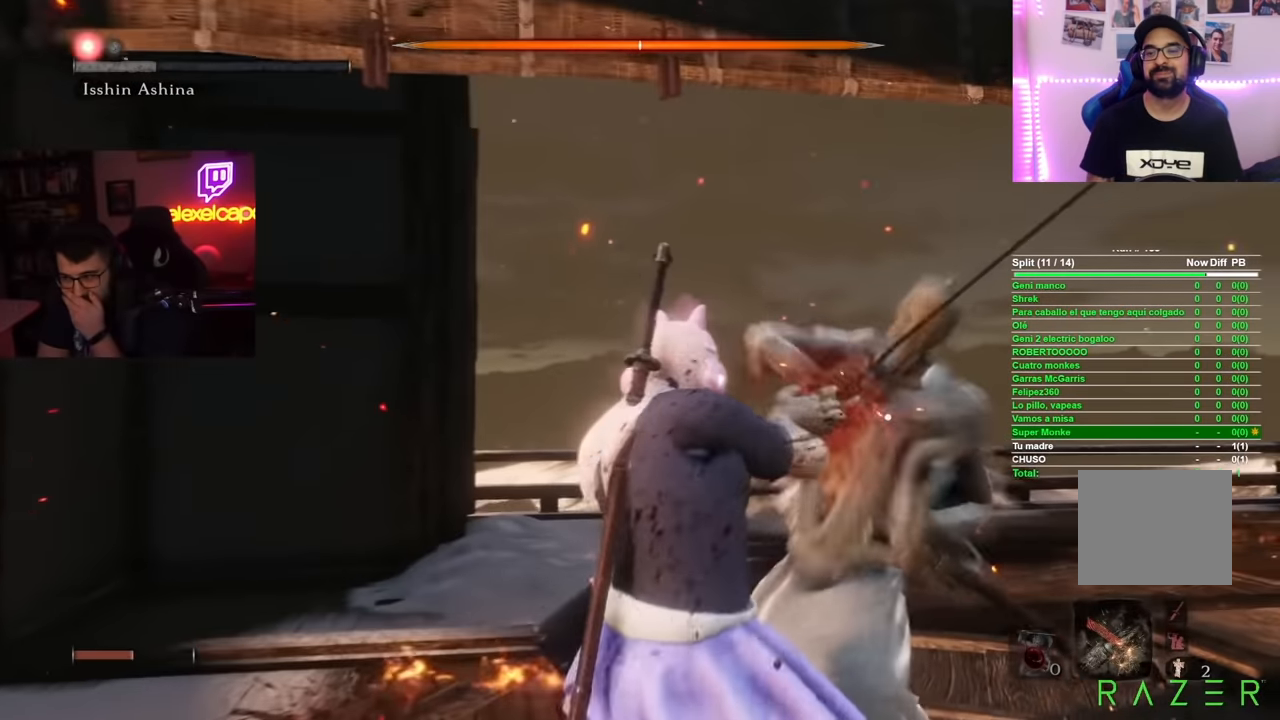
{"buttons": [], "left_stick": "center", "right_stick": "center", "button_events": [[17, "R1", "down"], [434, "R1", "up"]]}
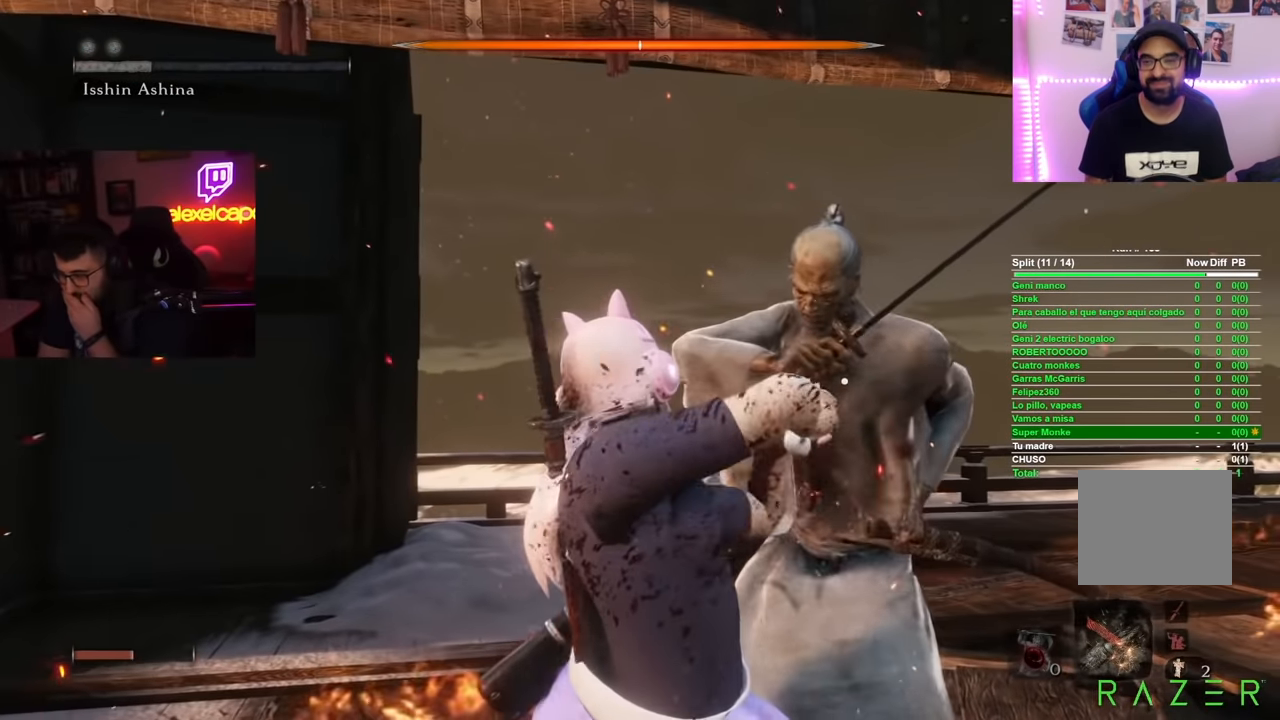
{"buttons": [], "left_stick": "center", "right_stick": "center", "button_events": [[17, "R1", "down"], [101, "R1", "up"], [151, "R1", "down"], [267, "R1", "up"], [317, "R1", "down"], [451, "R1", "up"]]}
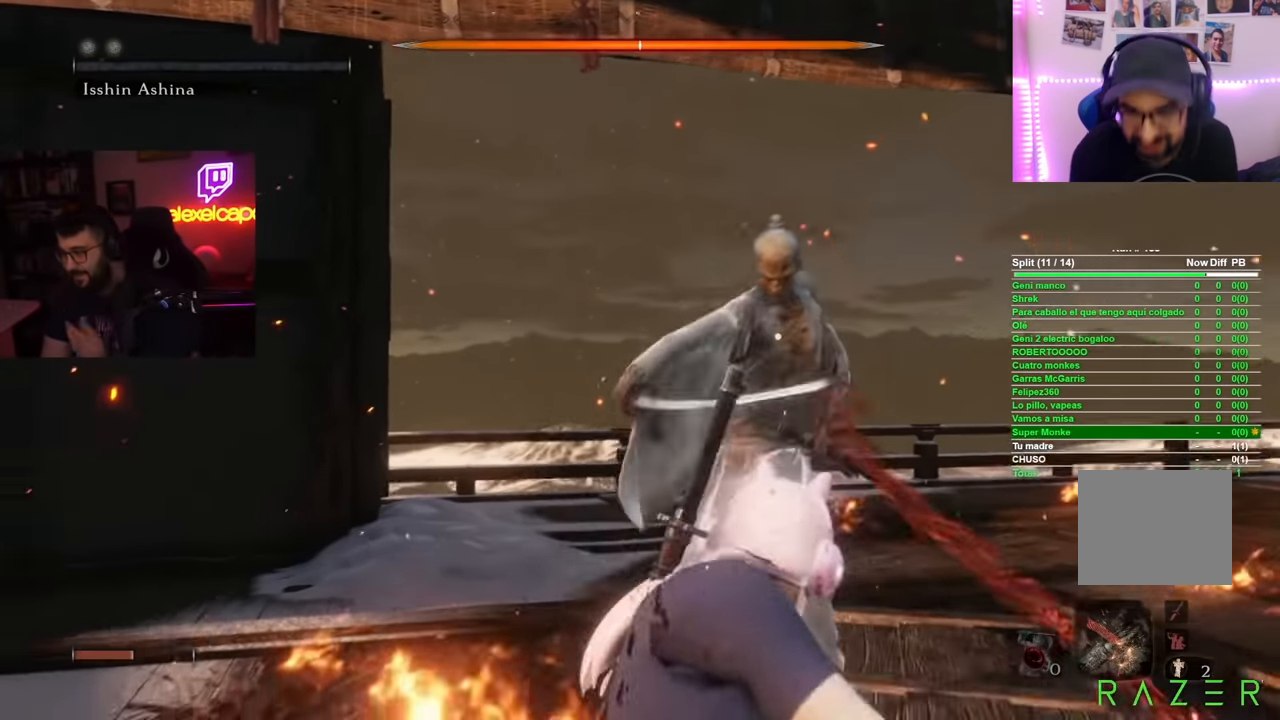
{"buttons": [], "left_stick": "center", "right_stick": "center", "button_events": [[17, "R1", "down"], [100, "R1", "up"], [183, "R1", "down"], [267, "R1", "up"], [367, "R1", "down"], [450, "R1", "up"]]}
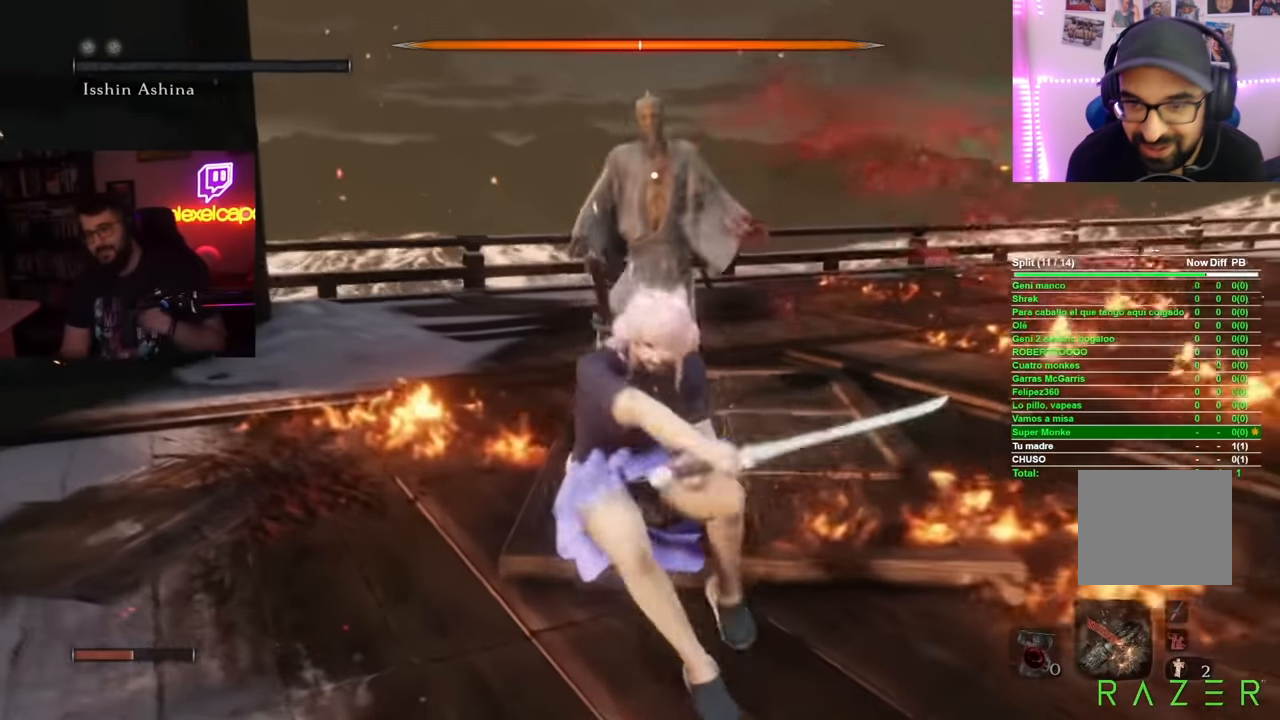
{"buttons": ["R1"], "left_stick": "center", "right_stick": "center", "button_events": [[34, "R1", "down"], [117, "R1", "up"], [234, "R1", "down"], [367, "R1", "up"], [434, "R1", "down"]]}
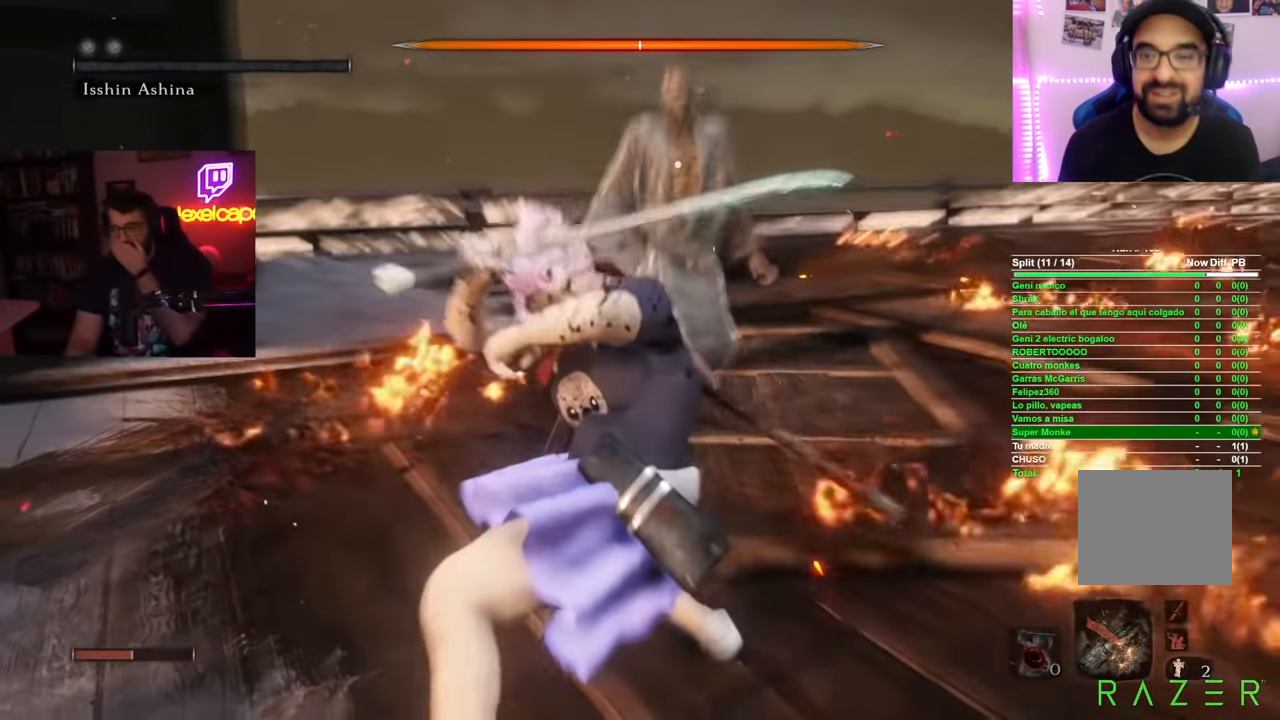
{"buttons": [], "left_stick": "center", "right_stick": "center", "button_events": [[150, "R1", "up"], [200, "R1", "down"], [300, "R1", "up"], [384, "R1", "down"], [484, "R1", "up"]]}
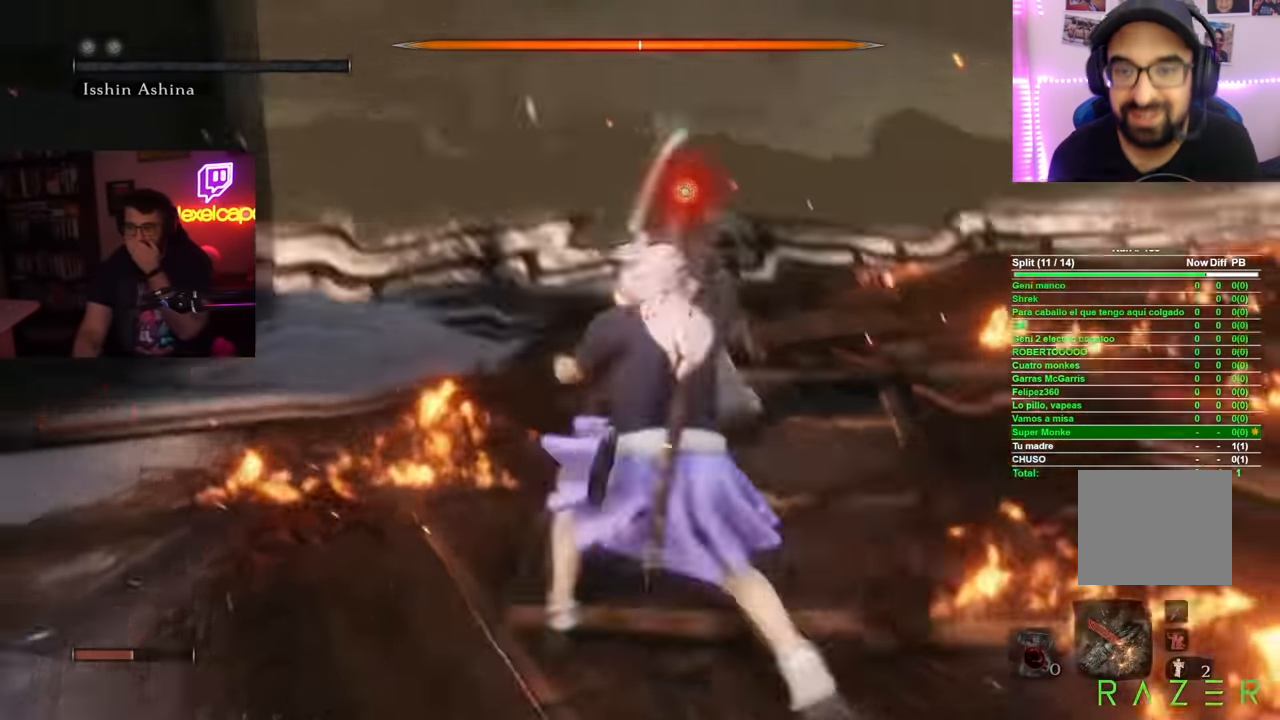
{"buttons": ["R1"], "left_stick": "center", "right_stick": "center", "button_events": [[50, "R1", "down"], [151, "R1", "up"], [217, "R1", "down"], [301, "R1", "up"], [401, "R1", "down"]]}
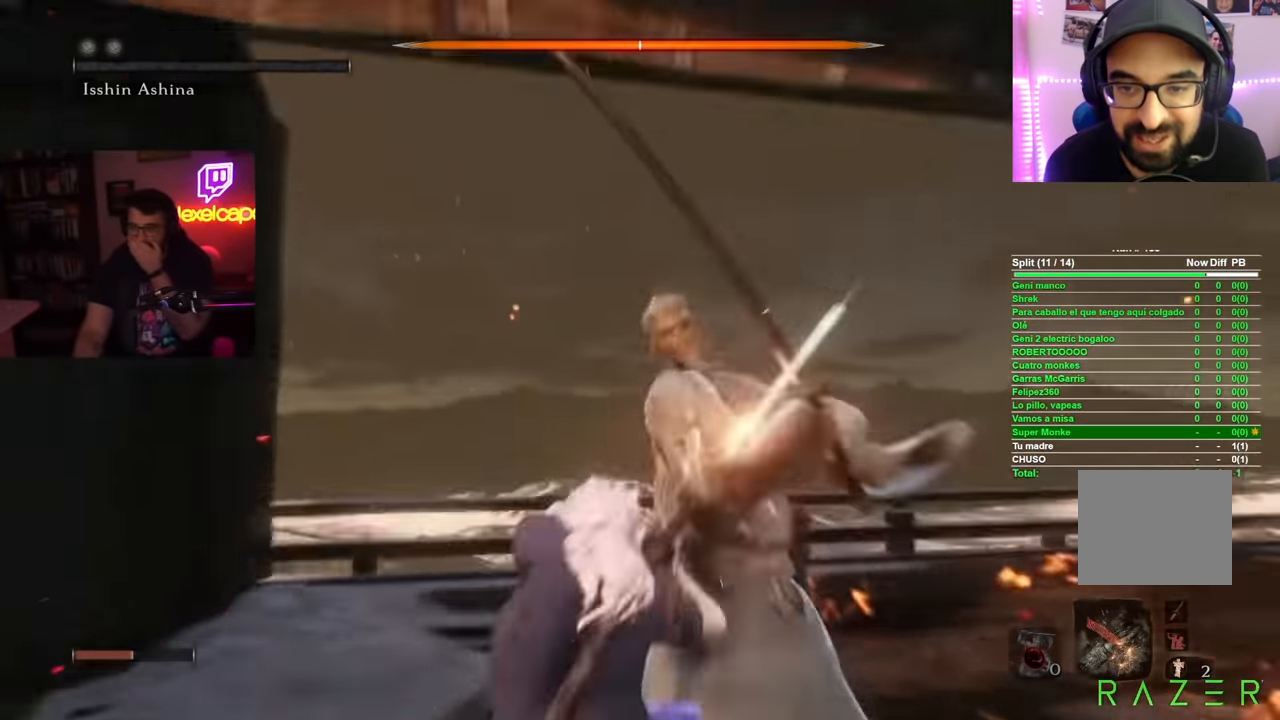
{"buttons": [], "left_stick": "center", "right_stick": "center", "button_events": [[17, "R1", "up"], [100, "R1", "down"], [500, "R1", "up"]]}